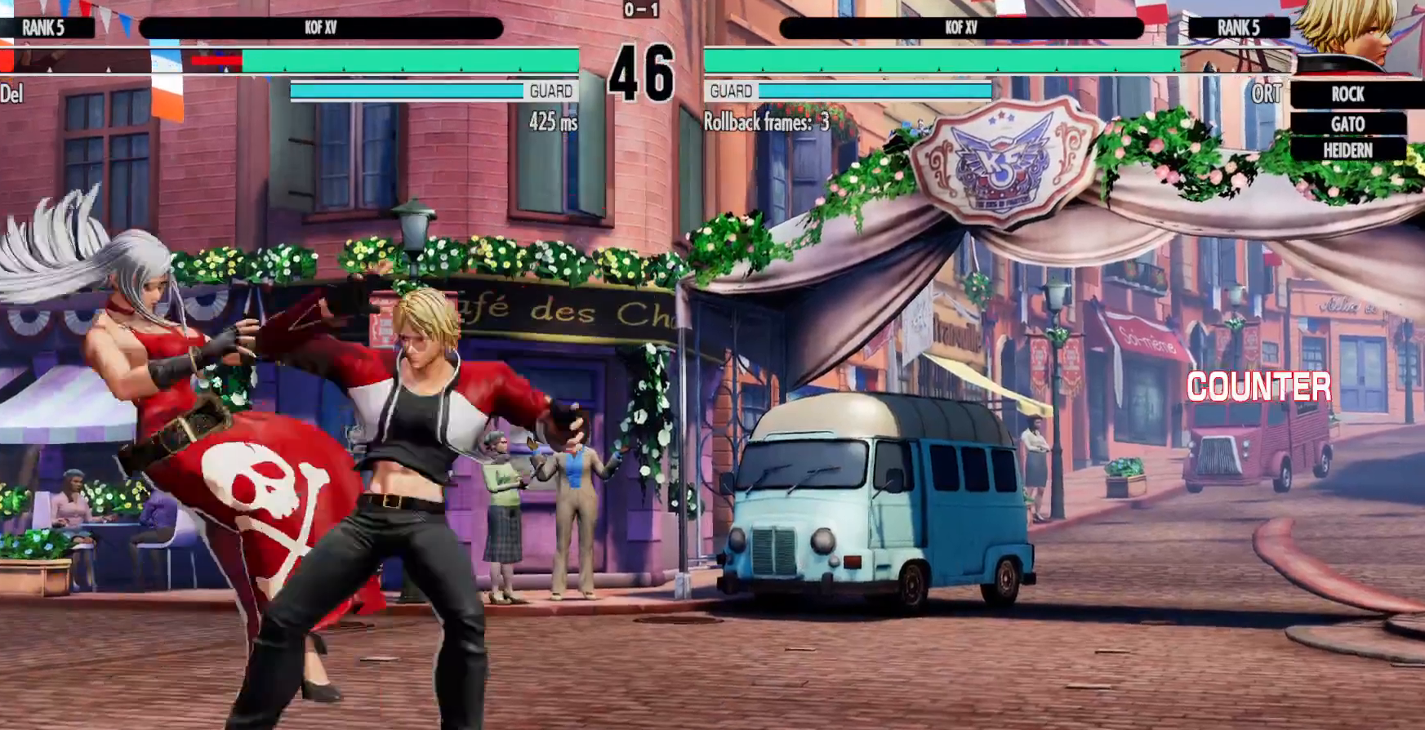
Gameplay with a controller (Xbox layout); each line is a JSON object with the inputs held at the frame after it (dt_ms = milliseconds from this image to that frame). "events" lists button and stick changes between this image and that frame as [ms after this image, input, new state], when the widget could be followed in between. Not read: HOME L3 R3.
{"dt_ms": 500, "buttons": ["DPAD_LEFT"], "left_stick": "center", "right_stick": "center", "events": [[233, "A", "down"], [233, "X", "down"], [433, "X", "up"], [467, "A", "up"]]}
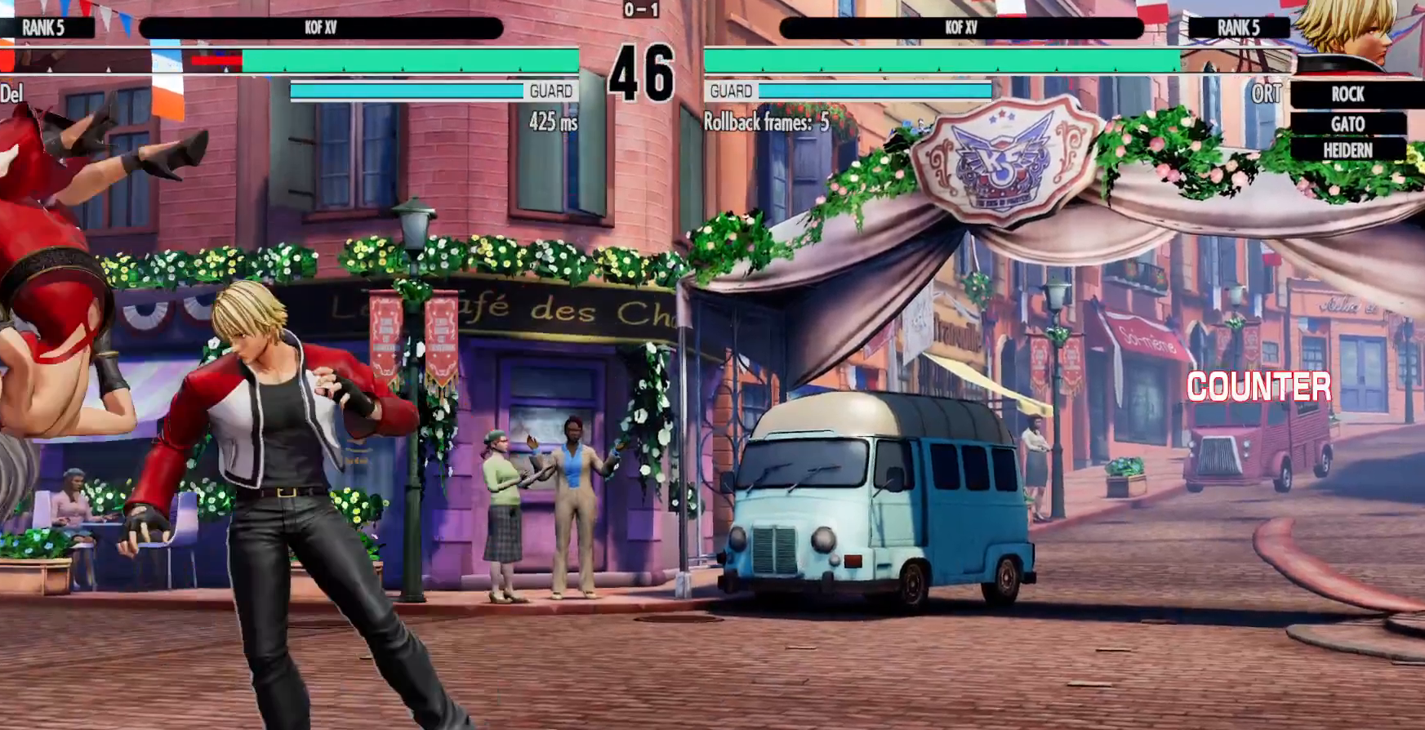
{"dt_ms": 1000, "buttons": ["Y", "DPAD_LEFT"], "left_stick": "center", "right_stick": "center"}
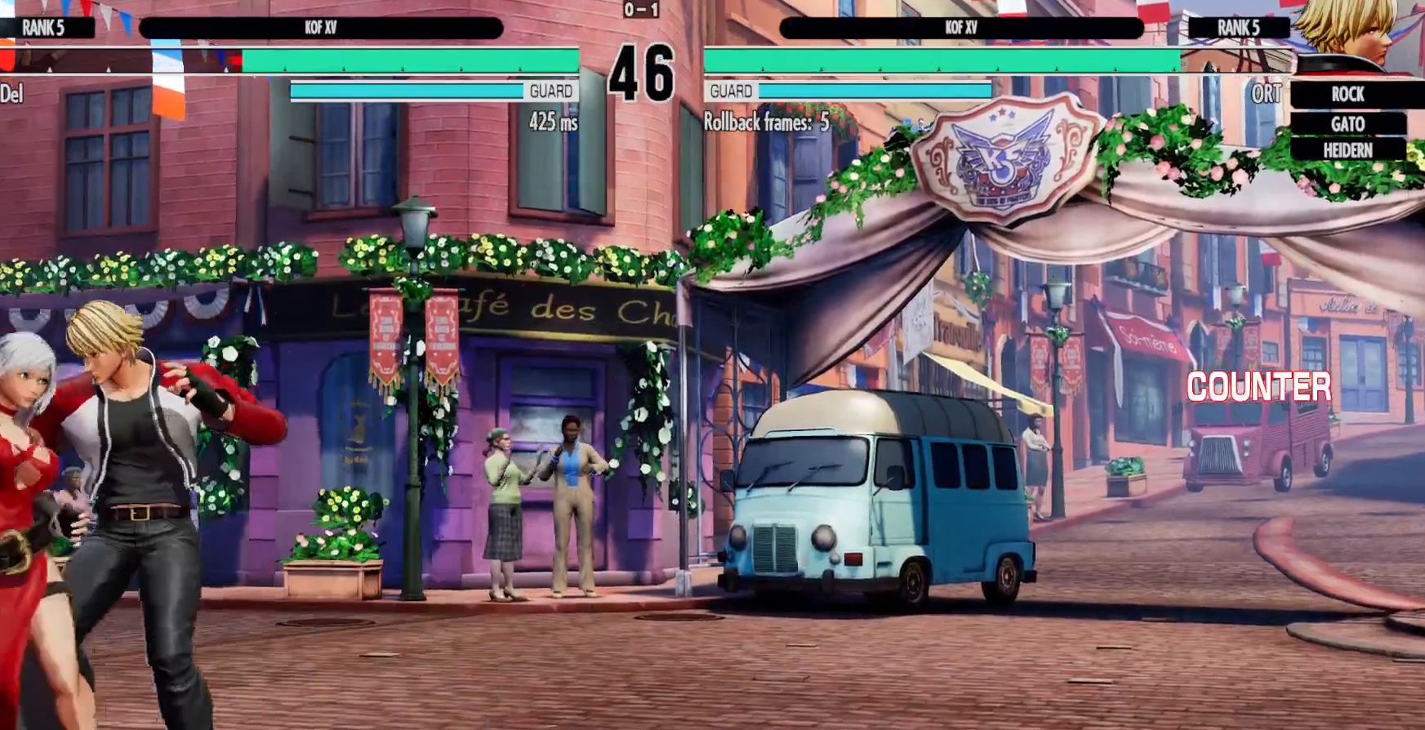
{"dt_ms": 500, "buttons": ["Y", "DPAD_LEFT"], "left_stick": "center", "right_stick": "center"}
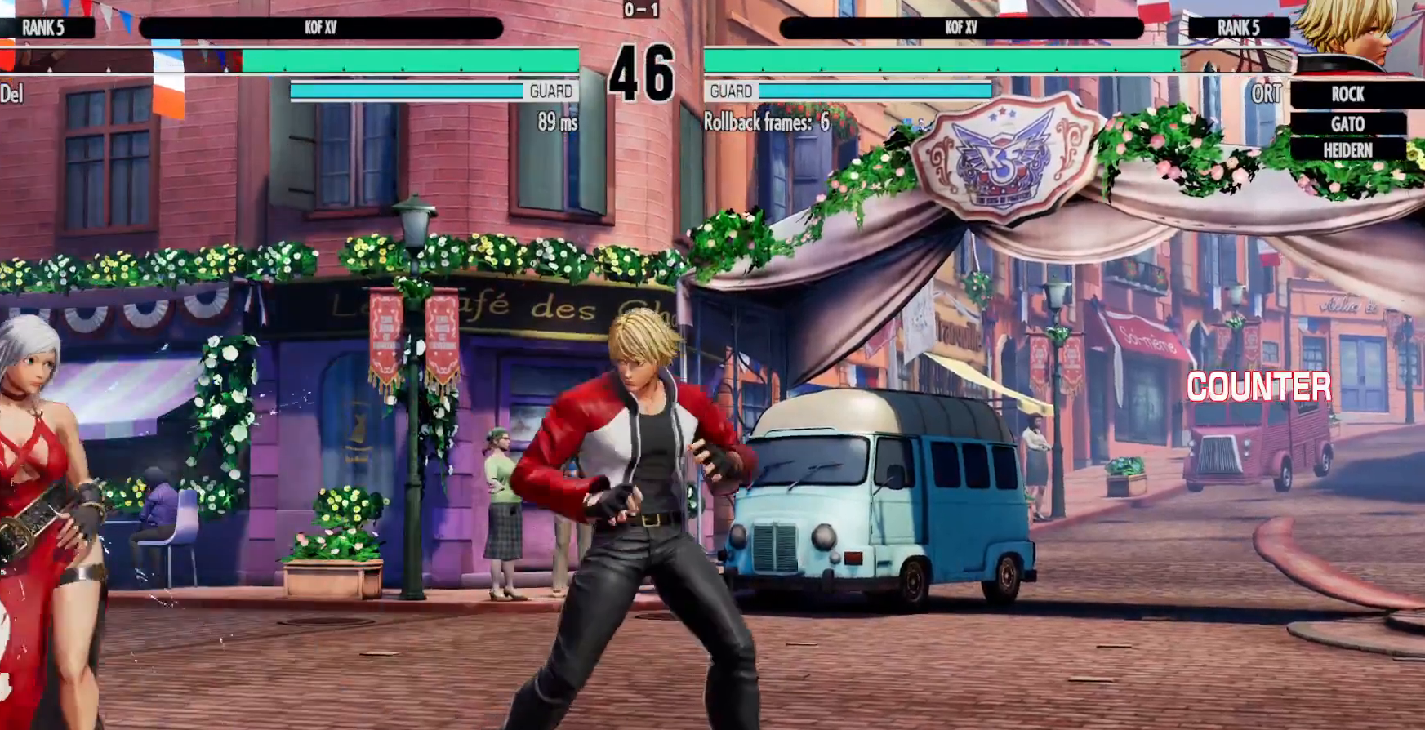
{"dt_ms": 500, "buttons": [], "left_stick": "center", "right_stick": "center", "events": [[33, "DPAD_LEFT", "up"], [50, "Y", "up"], [233, "DPAD_RIGHT", "down"], [300, "DPAD_UP", "down"], [350, "DPAD_RIGHT", "up"], [450, "DPAD_UP", "up"]]}
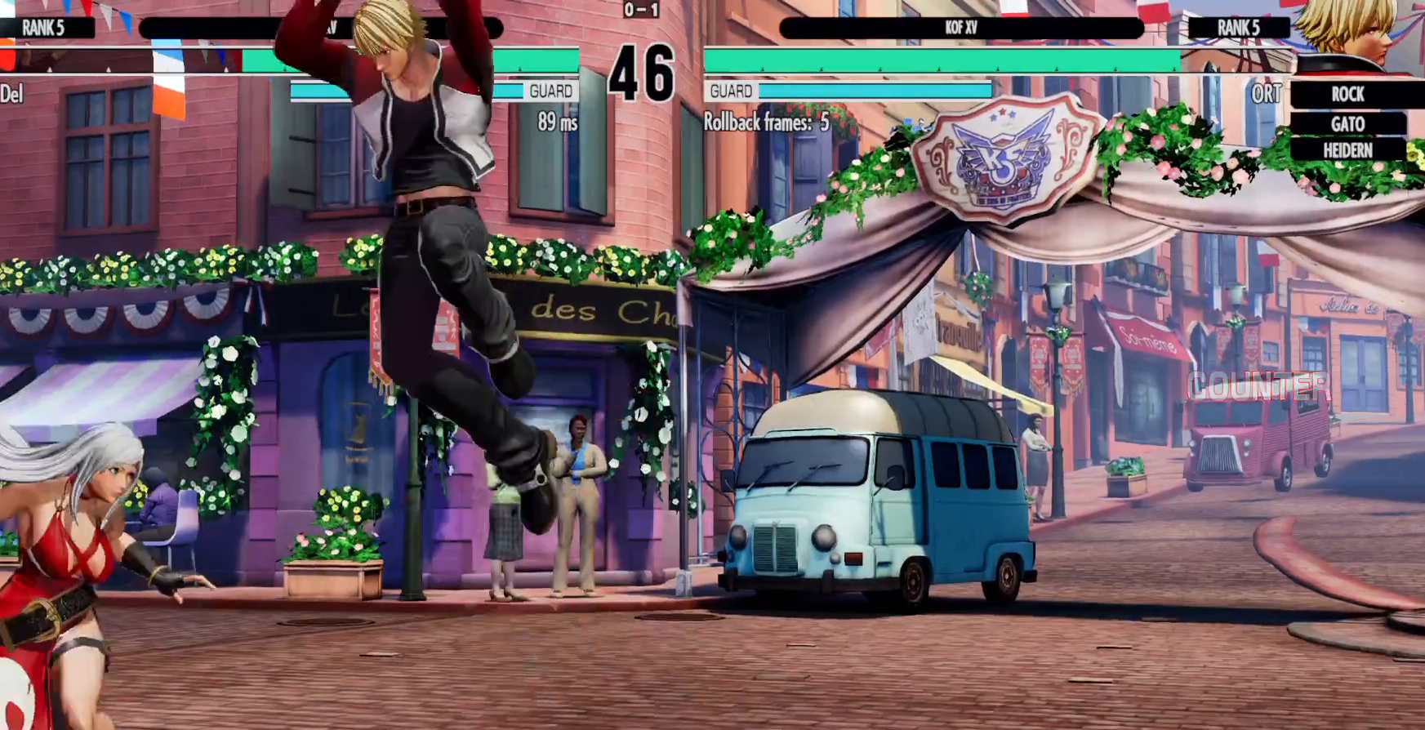
{"dt_ms": 500, "buttons": [], "left_stick": "center", "right_stick": "center", "events": [[183, "Y", "down"], [283, "Y", "up"]]}
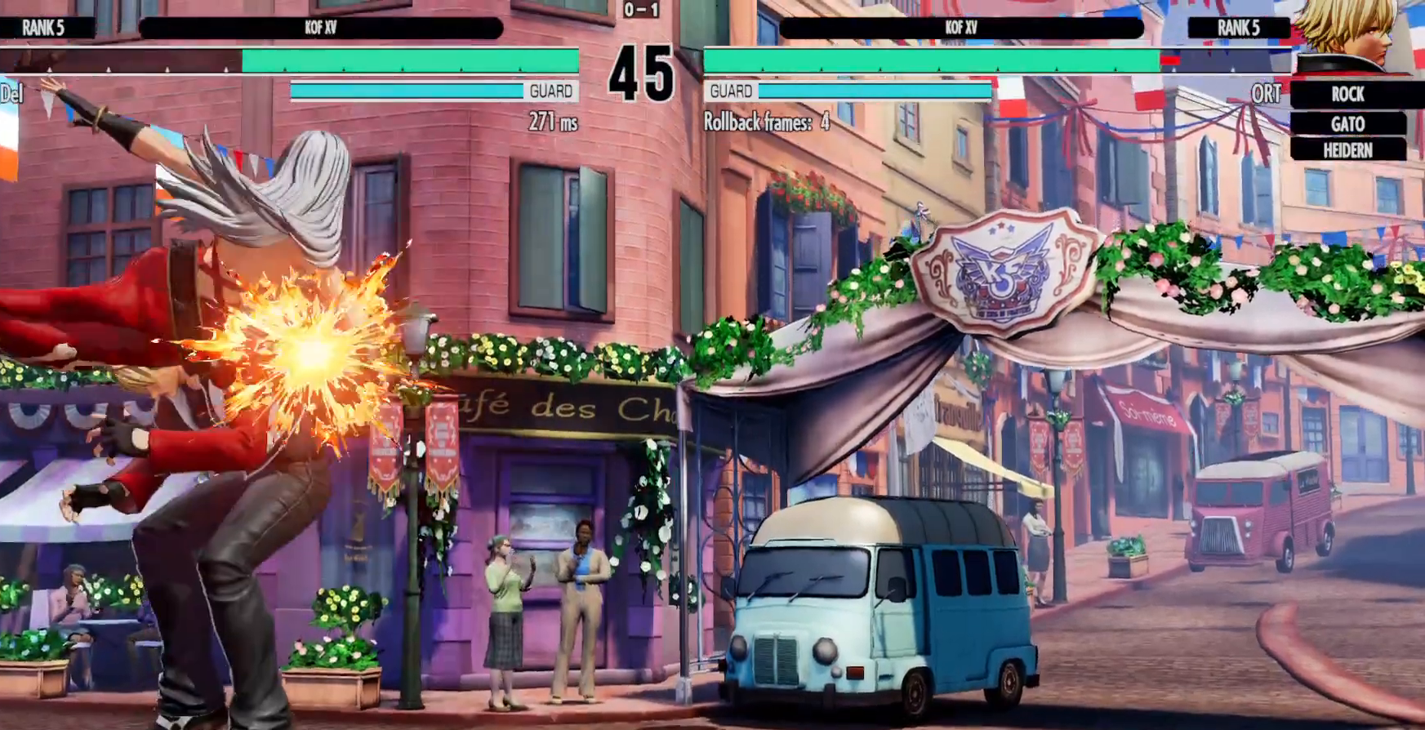
{"dt_ms": 500, "buttons": ["DPAD_RIGHT"], "left_stick": "center", "right_stick": "center", "events": [[383, "DPAD_RIGHT", "down"]]}
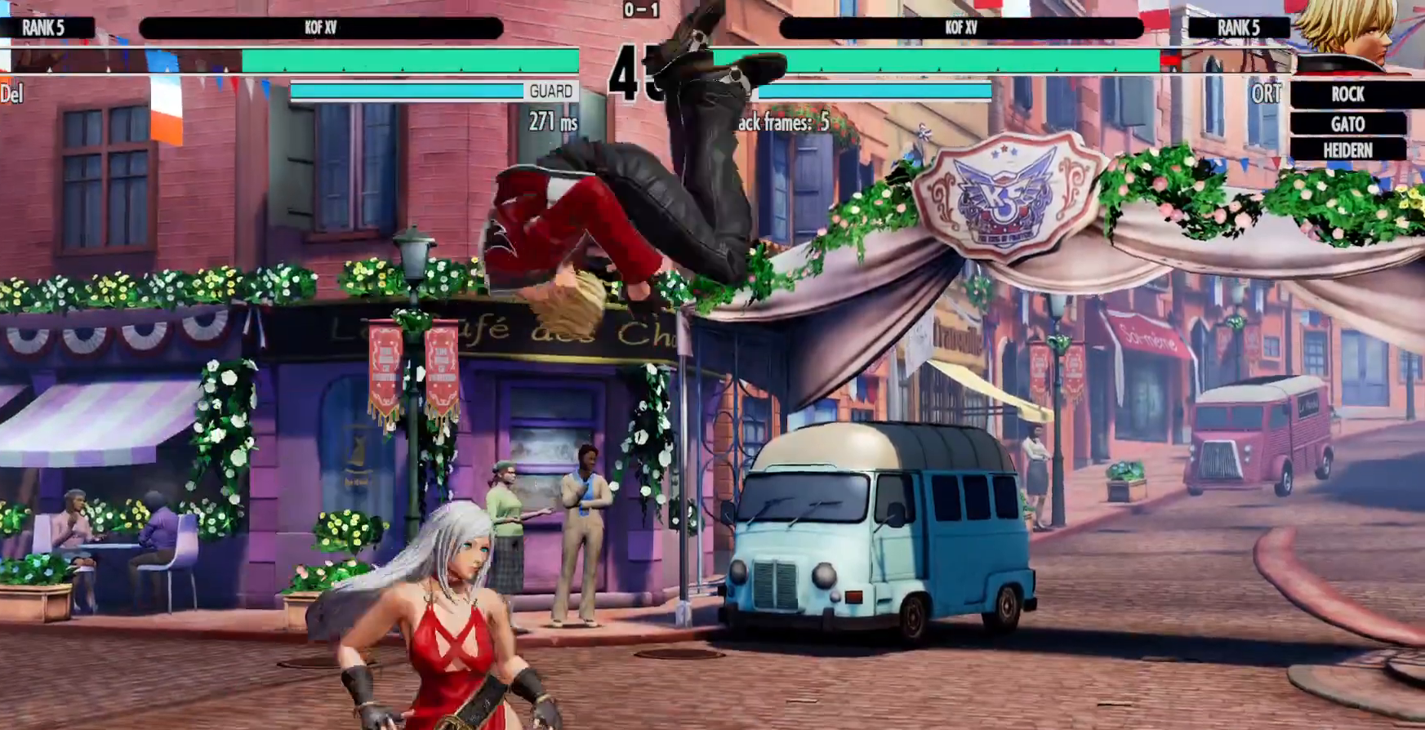
{"dt_ms": 500, "buttons": ["DPAD_LEFT"], "left_stick": "center", "right_stick": "center", "events": [[300, "X", "down"], [400, "DPAD_RIGHT", "up"], [417, "X", "up"], [433, "DPAD_LEFT", "down"]]}
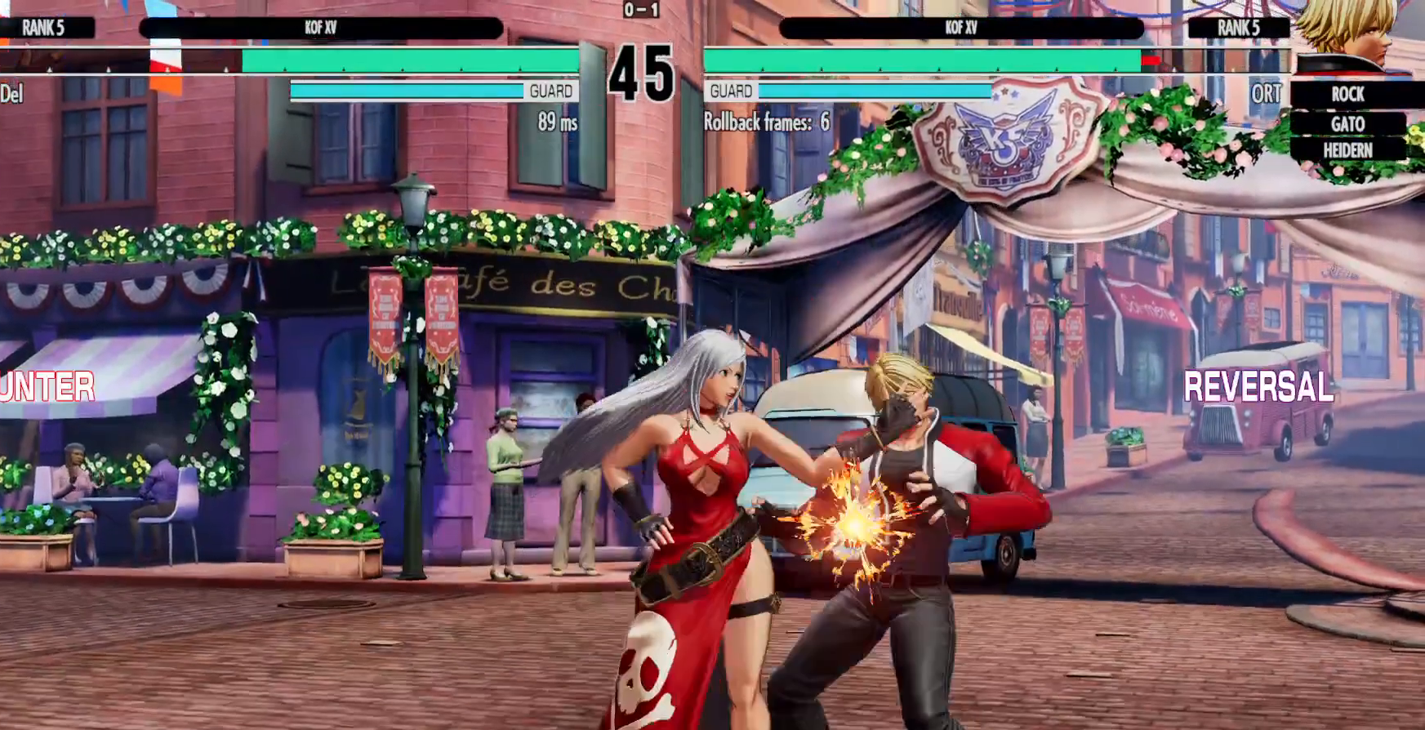
{"dt_ms": 1000, "buttons": ["DPAD_LEFT"], "left_stick": "center", "right_stick": "center"}
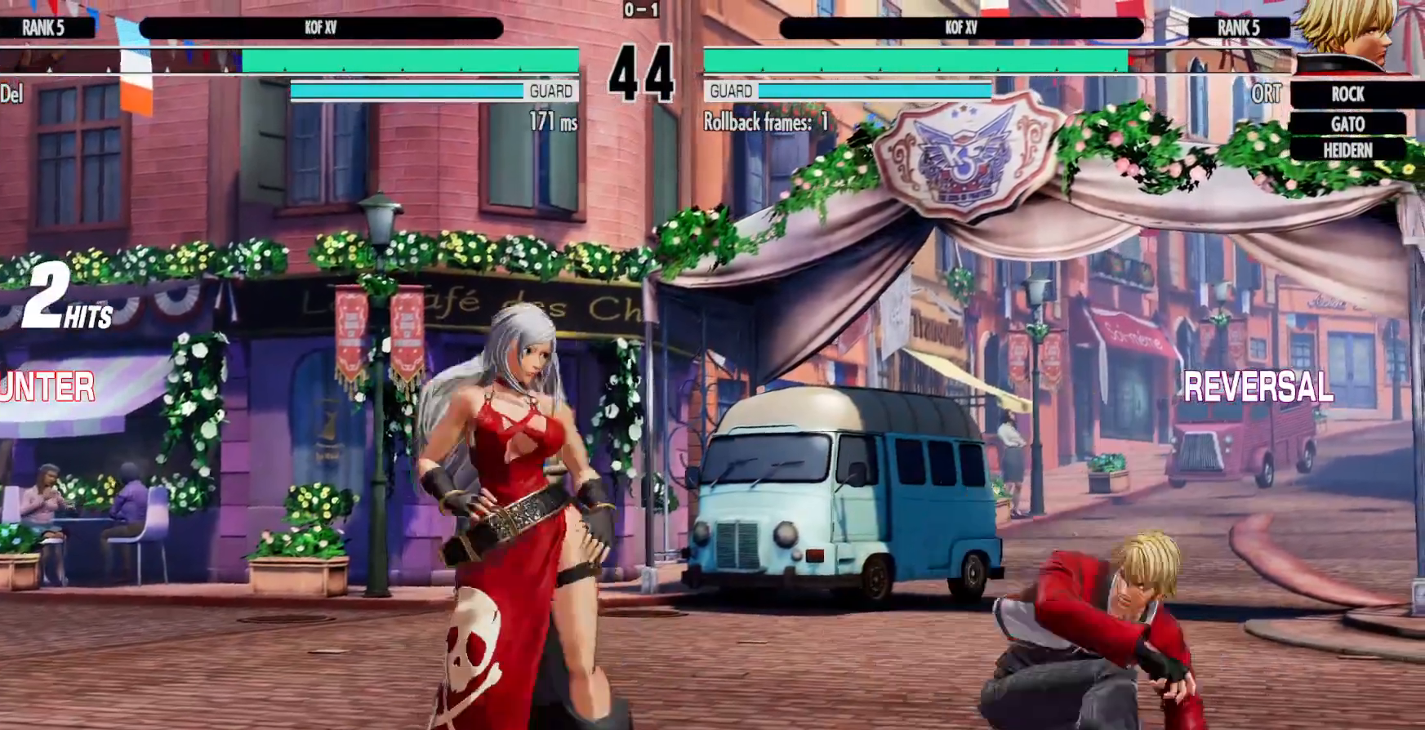
{"dt_ms": 500, "buttons": ["DPAD_LEFT"], "left_stick": "center", "right_stick": "center", "events": []}
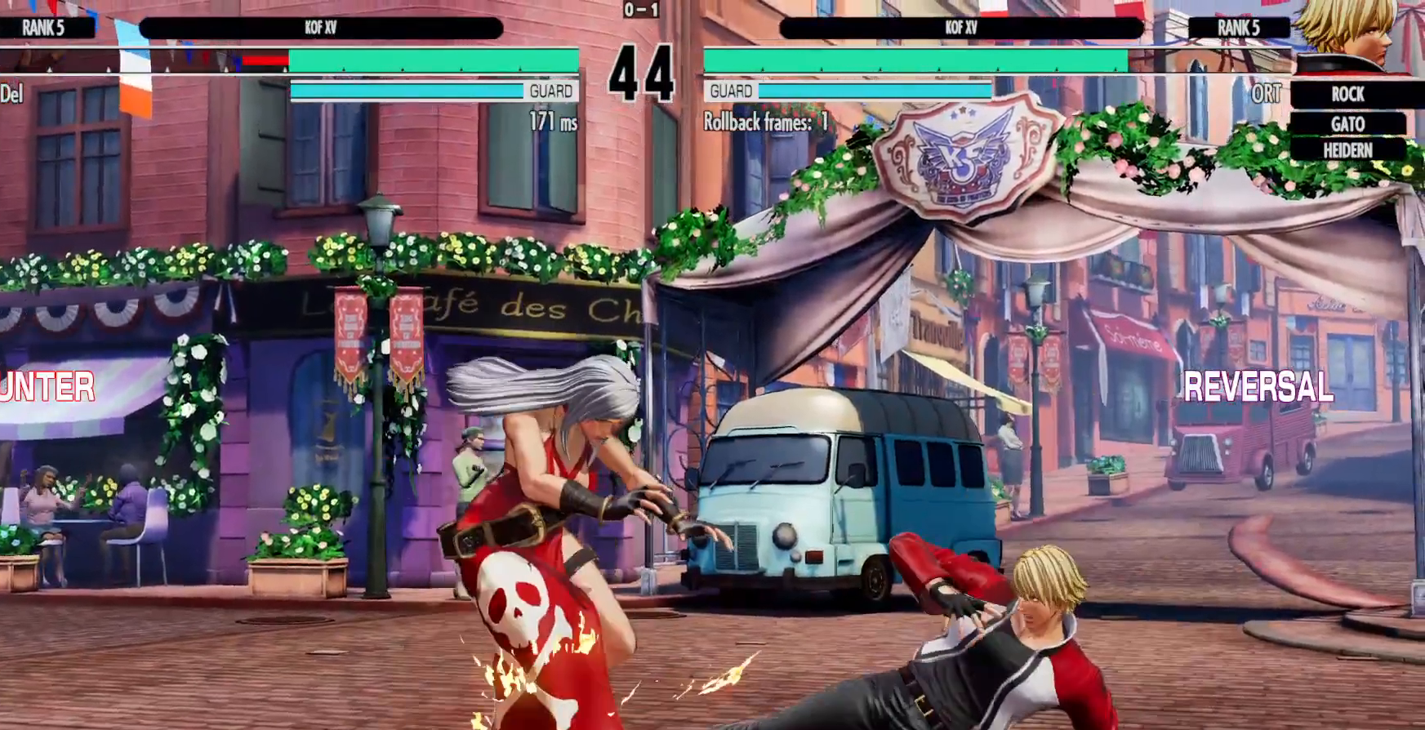
{"dt_ms": 500, "buttons": ["DPAD_LEFT"], "left_stick": "center", "right_stick": "center", "events": [[217, "A", "down"], [233, "X", "down"], [350, "A", "up"], [350, "X", "up"], [400, "A", "down"], [400, "X", "down"], [500, "A", "up"], [500, "X", "up"]]}
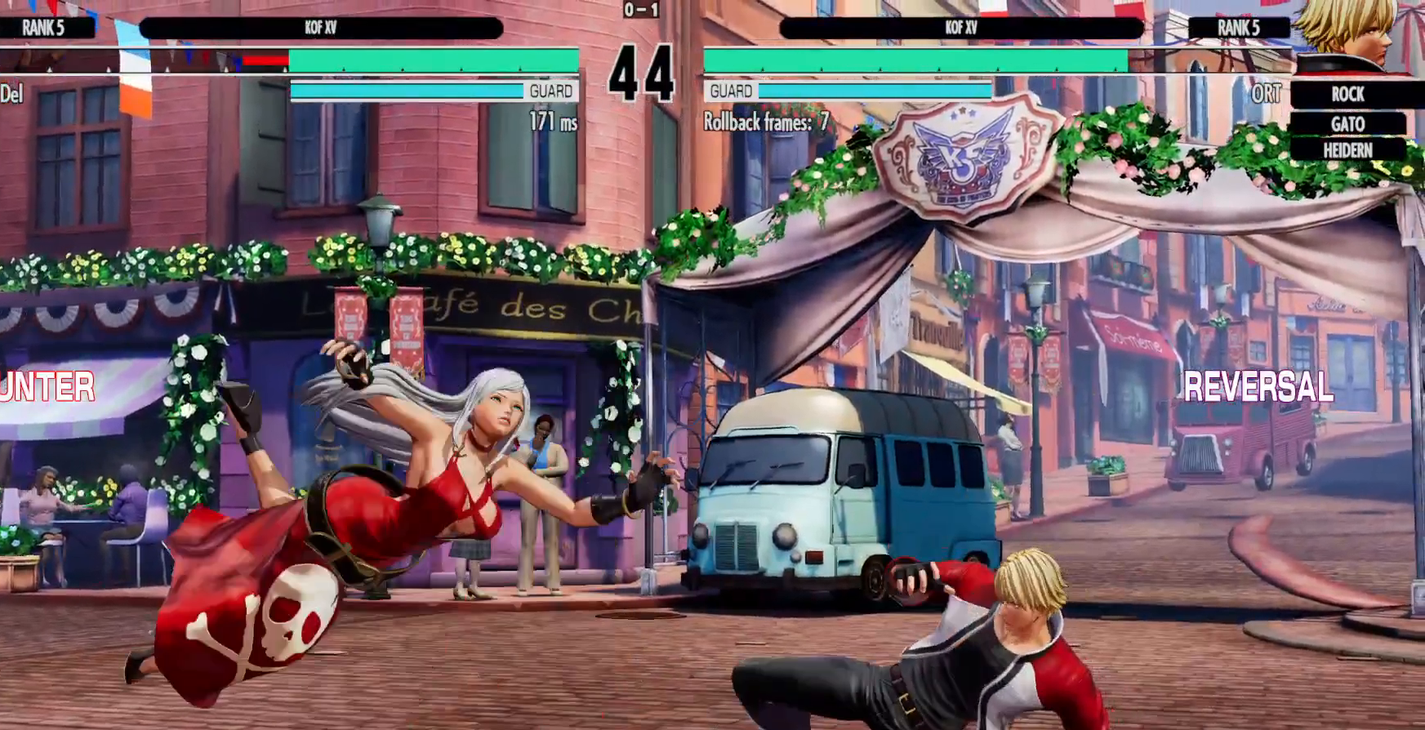
{"dt_ms": 500, "buttons": ["DPAD_LEFT"], "left_stick": "center", "right_stick": "center", "events": [[83, "A", "down"], [83, "X", "down"], [200, "A", "up"], [200, "X", "up"]]}
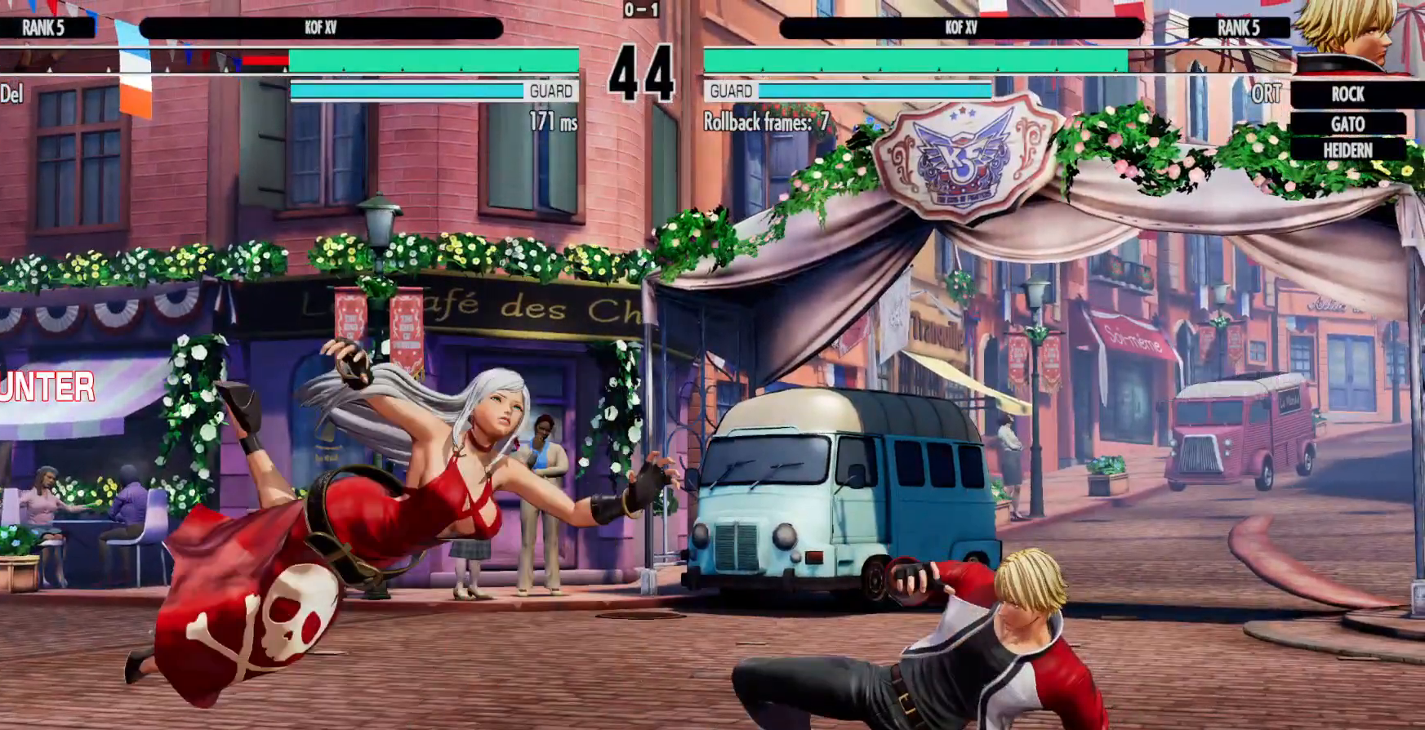
{"dt_ms": 500, "buttons": ["DPAD_LEFT"], "left_stick": "center", "right_stick": "center", "events": [[100, "A", "down"], [100, "X", "down"], [200, "A", "up"], [200, "X", "up"]]}